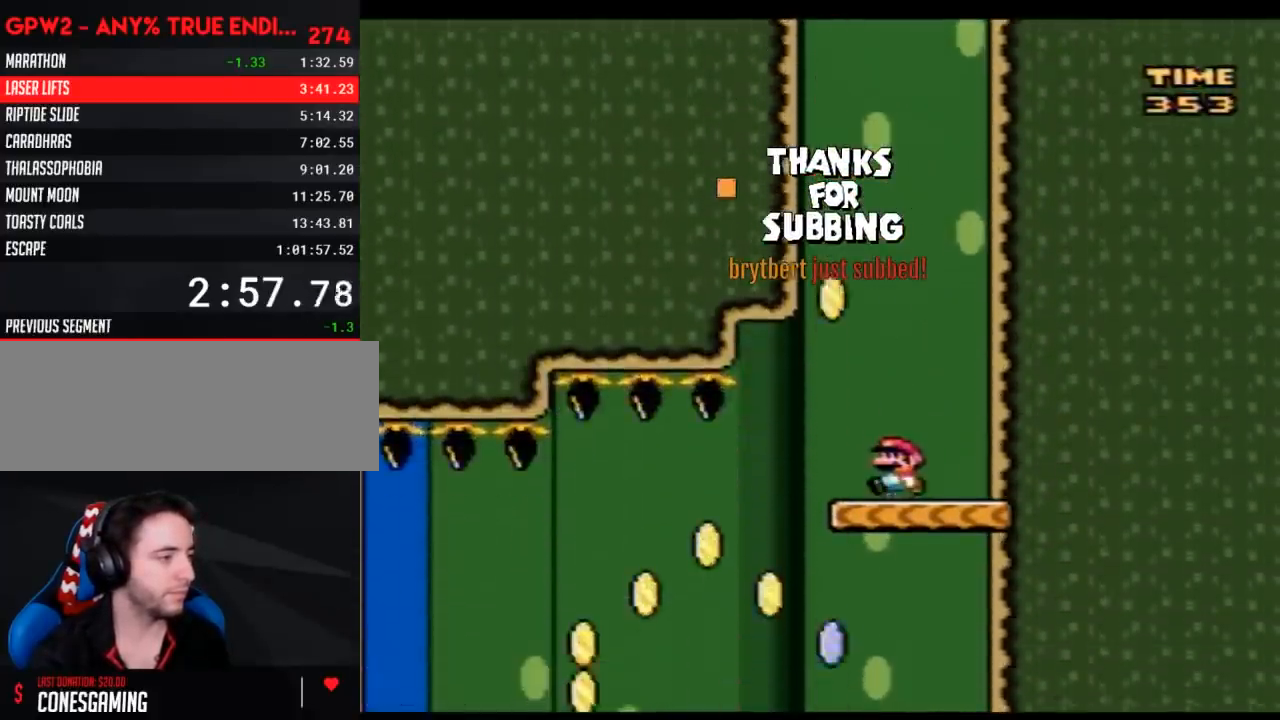
Gameplay with a controller (Nintendo layout); each line is a JSON object with the inputs held at the frame after it. "events" lists button and stick changes between this image and that frame as [ms after this image, input, new state], when the widget could be followed in between. Not read: L3 R3.
{"buttons": ["Y", "DPAD_LEFT"], "events": [[217, "A", "down"], [283, "A", "up"]]}
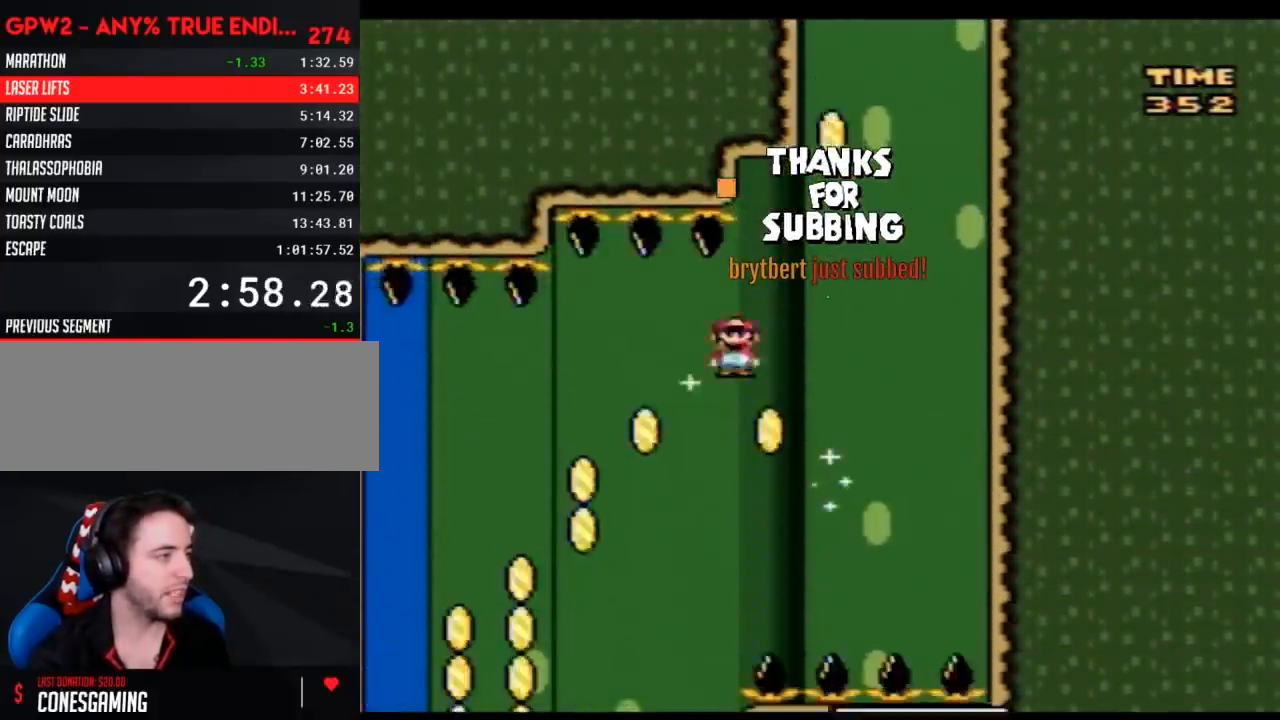
{"buttons": ["Y"], "events": [[250, "DPAD_LEFT", "up"], [367, "DPAD_RIGHT", "down"], [467, "DPAD_RIGHT", "up"]]}
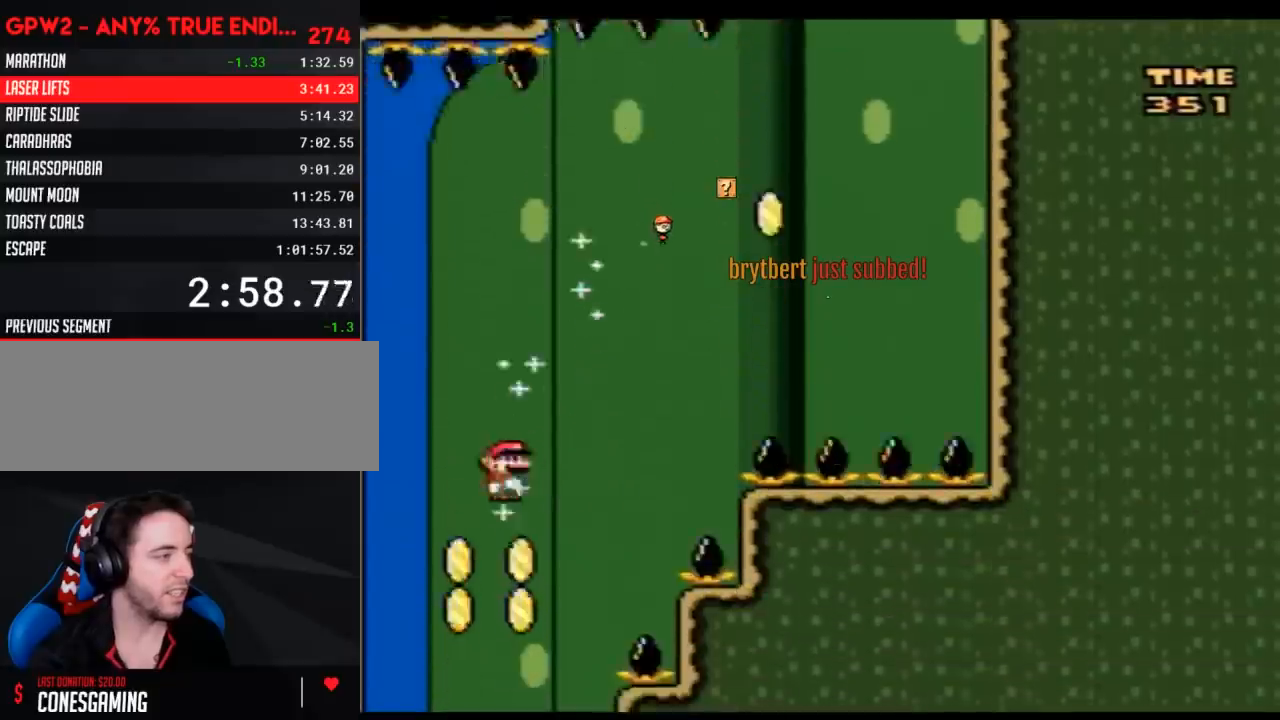
{"buttons": ["Y"], "events": []}
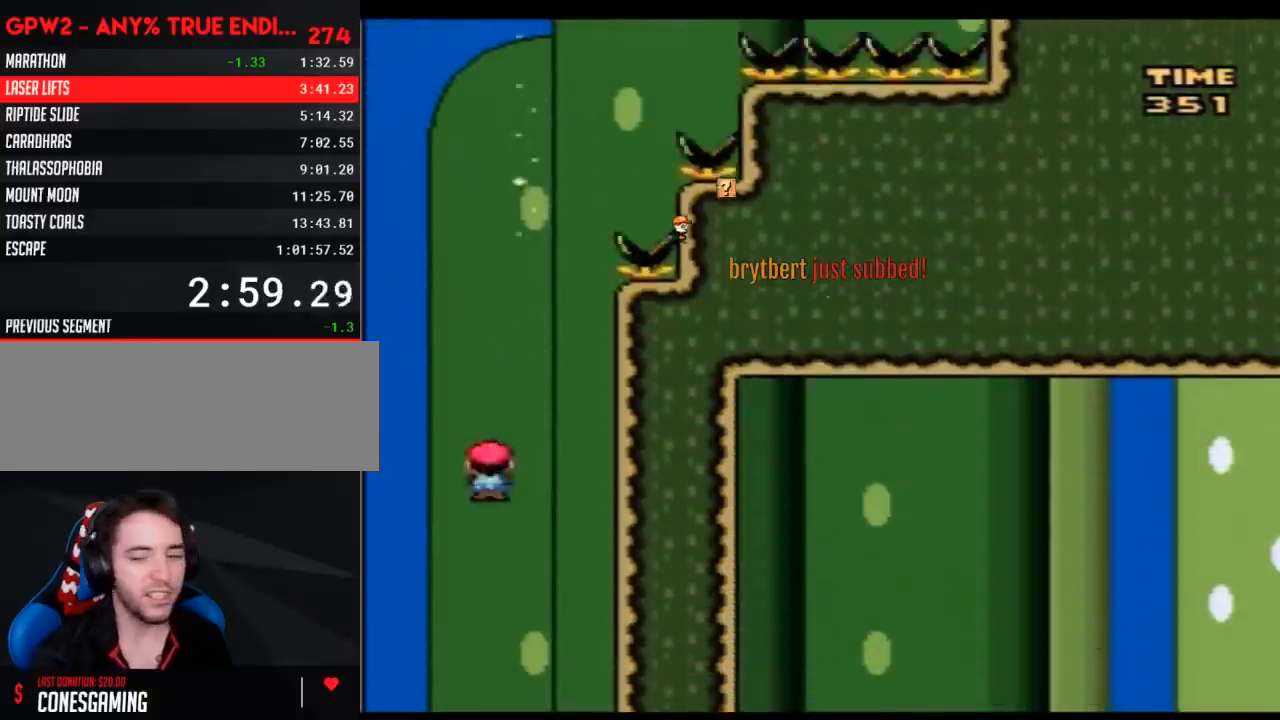
{"buttons": ["Y"], "events": []}
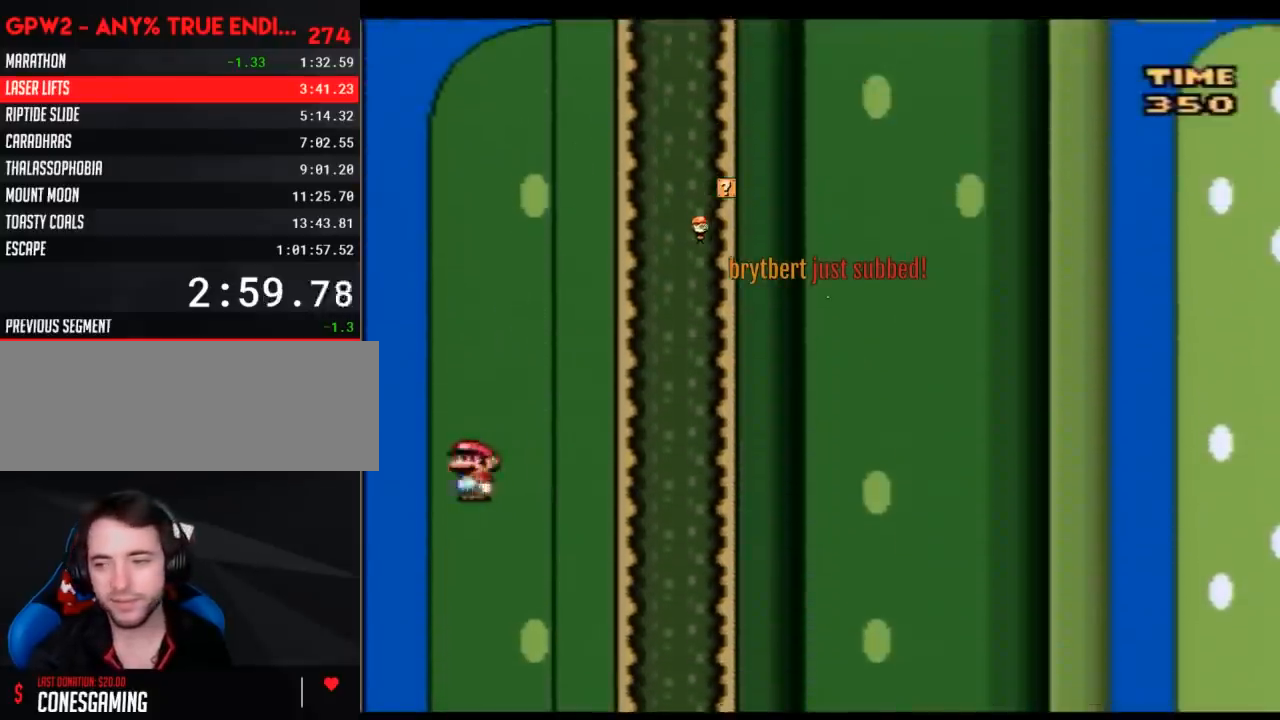
{"buttons": ["Y"], "events": []}
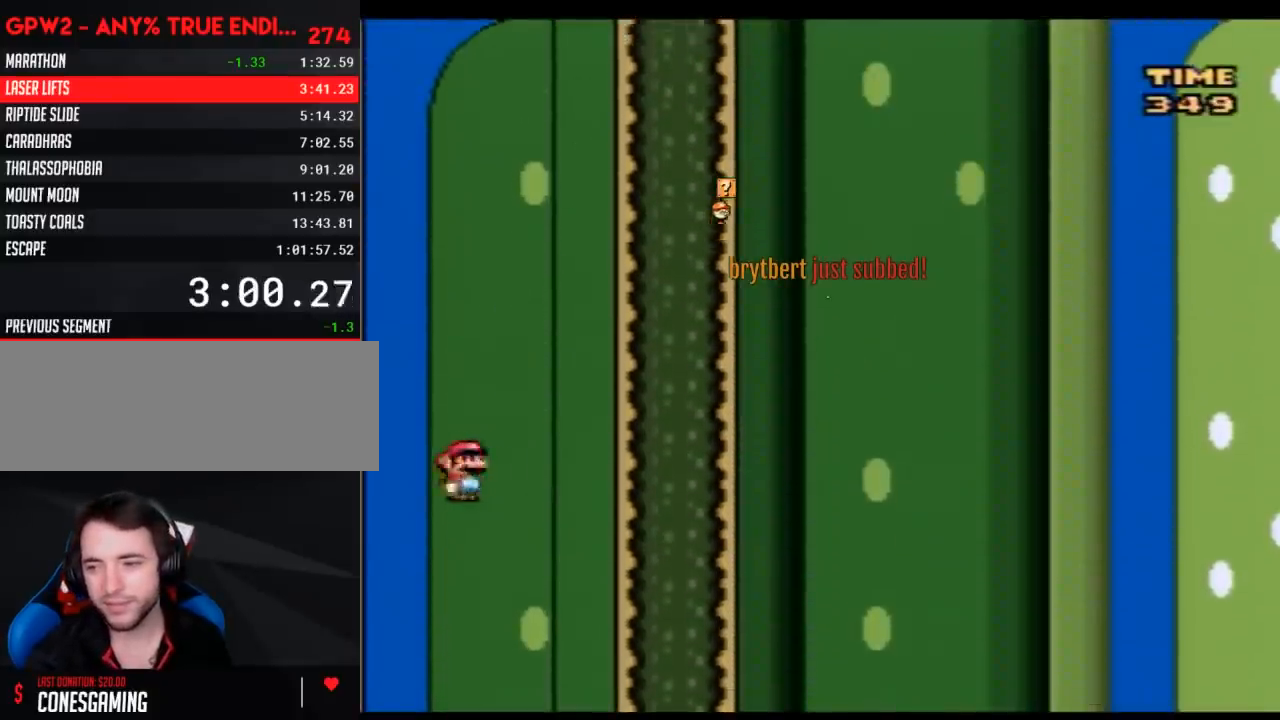
{"buttons": ["Y"], "events": []}
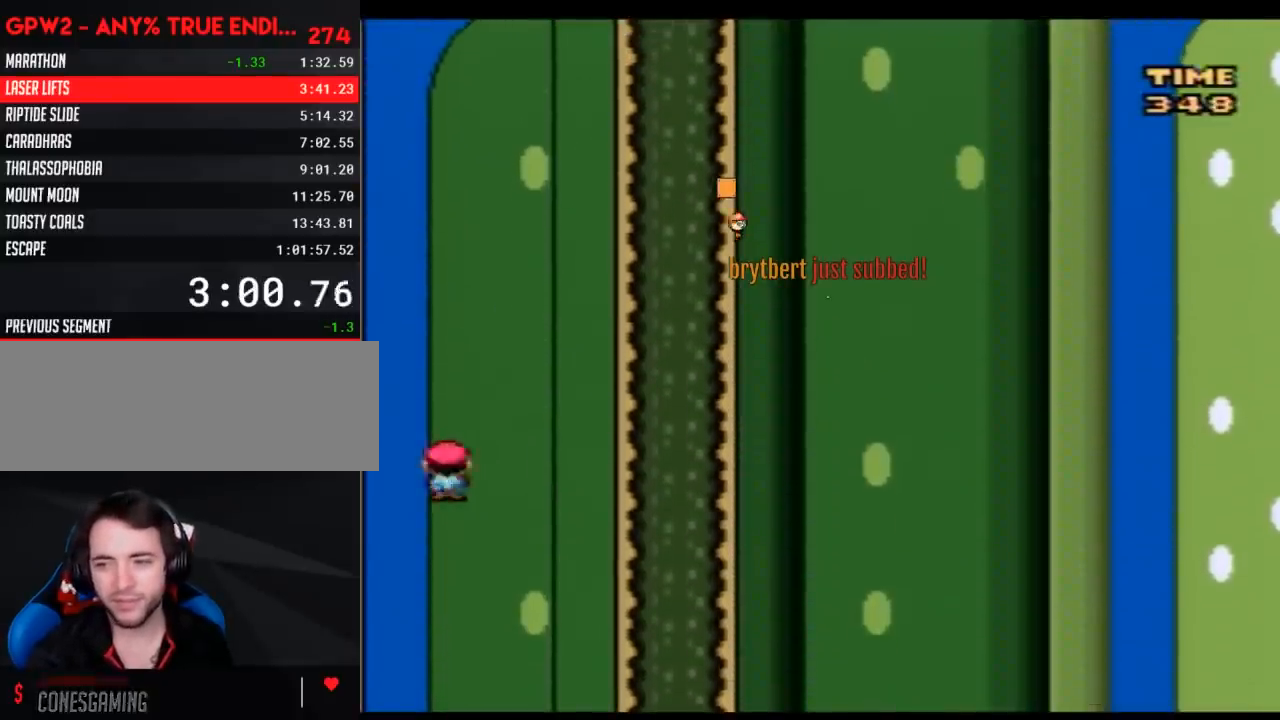
{"buttons": ["Y"], "events": []}
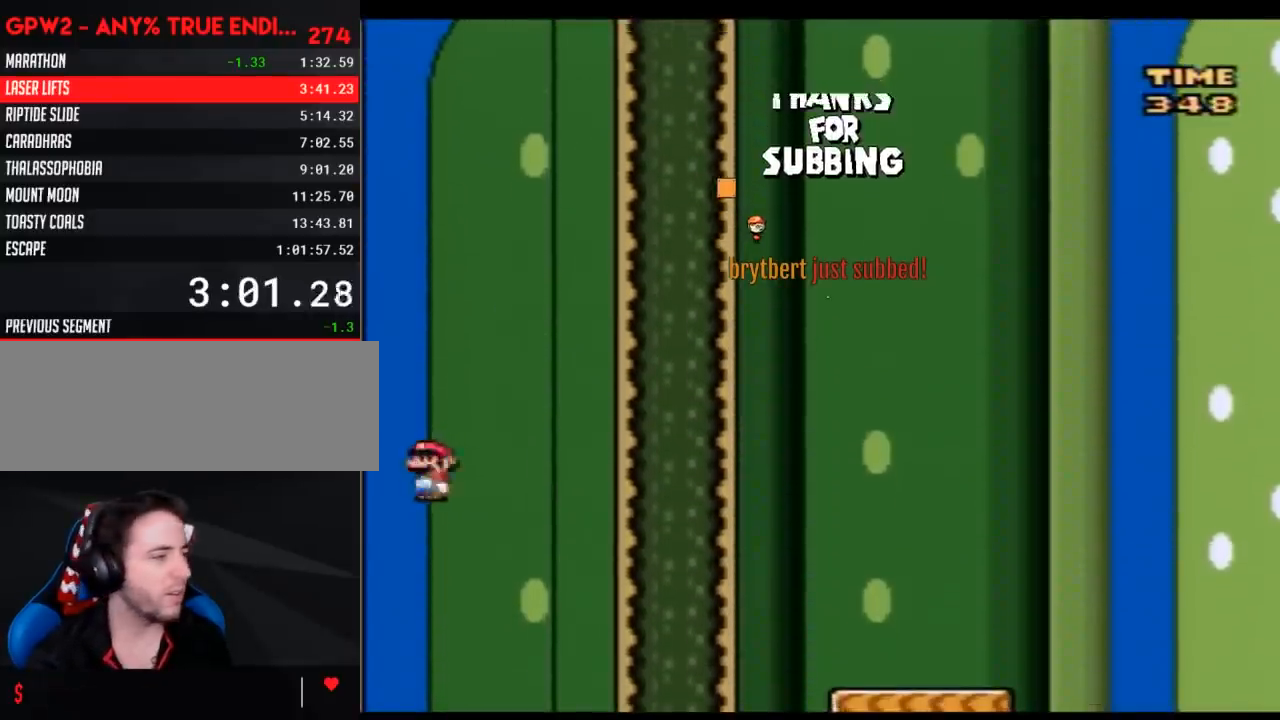
{"buttons": ["Y", "DPAD_RIGHT"], "events": [[150, "DPAD_RIGHT", "down"], [333, "DPAD_RIGHT", "up"], [367, "DPAD_LEFT", "down"], [467, "DPAD_LEFT", "up"], [467, "DPAD_UP", "down"], [500, "DPAD_RIGHT", "down"], [500, "DPAD_UP", "up"]]}
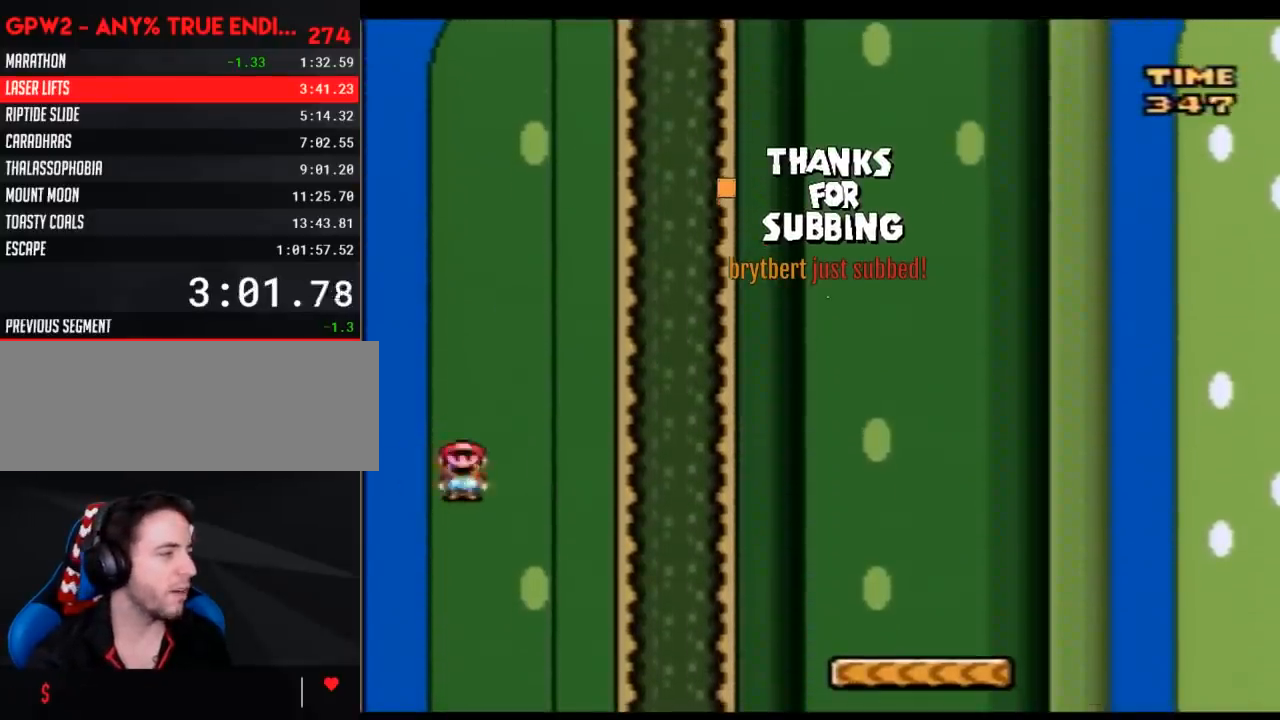
{"buttons": ["Y", "DPAD_RIGHT"], "events": [[117, "DPAD_LEFT", "down"], [117, "DPAD_RIGHT", "up"], [250, "DPAD_LEFT", "up"], [250, "DPAD_RIGHT", "down"], [367, "DPAD_LEFT", "down"], [367, "DPAD_RIGHT", "up"], [467, "DPAD_LEFT", "up"], [500, "DPAD_RIGHT", "down"]]}
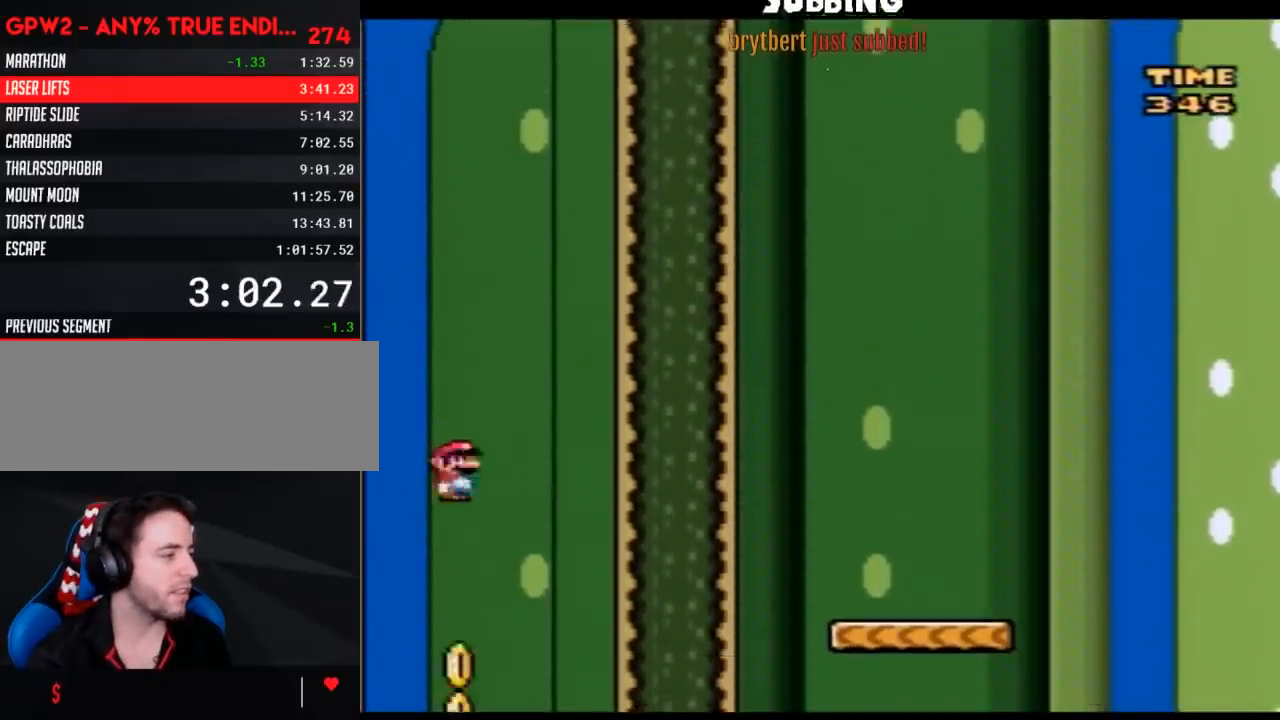
{"buttons": ["Y", "DPAD_LEFT"], "events": [[117, "DPAD_RIGHT", "up"], [117, "DPAD_UP", "down"], [150, "DPAD_LEFT", "down"], [150, "DPAD_UP", "up"], [217, "DPAD_UP", "down"], [250, "DPAD_LEFT", "up"], [250, "DPAD_RIGHT", "down"], [250, "DPAD_UP", "up"], [417, "DPAD_LEFT", "down"], [417, "DPAD_RIGHT", "up"]]}
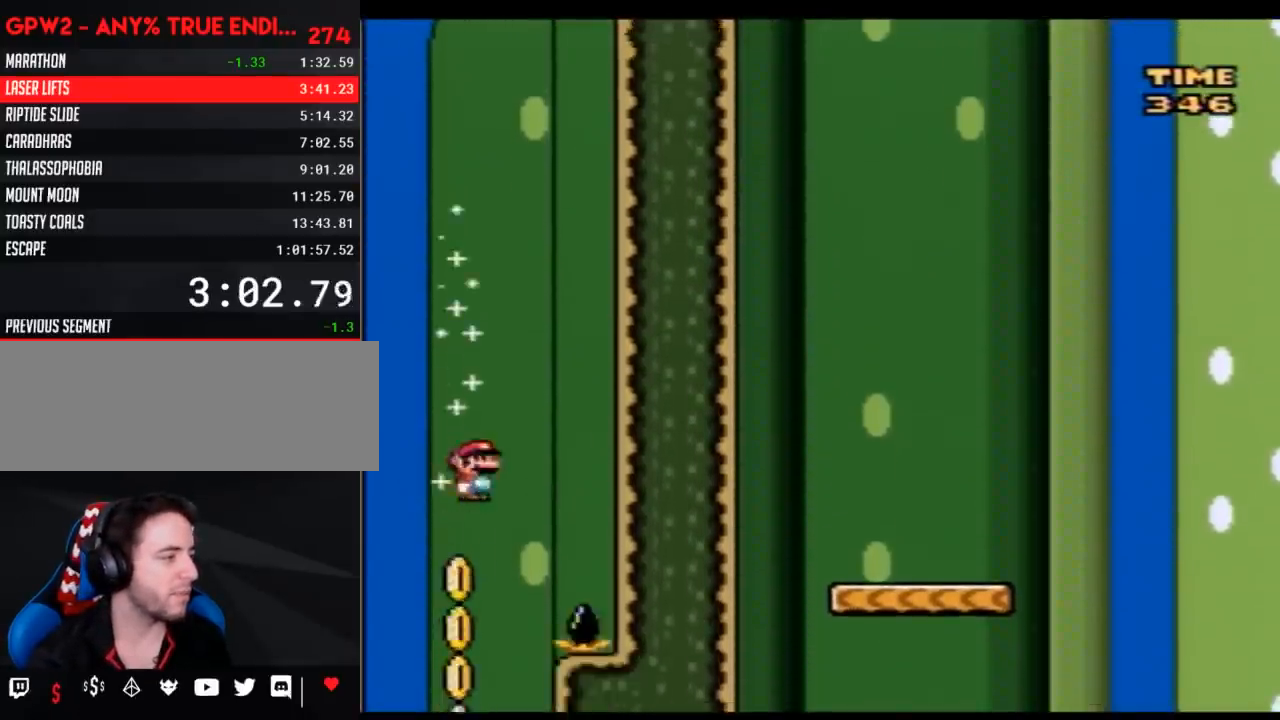
{"buttons": ["Y", "DPAD_RIGHT"], "events": [[33, "DPAD_LEFT", "up"], [33, "DPAD_RIGHT", "down"], [150, "DPAD_LEFT", "down"], [150, "DPAD_RIGHT", "up"], [217, "DPAD_LEFT", "up"], [217, "DPAD_UP", "down"], [250, "DPAD_RIGHT", "down"], [250, "DPAD_UP", "up"]]}
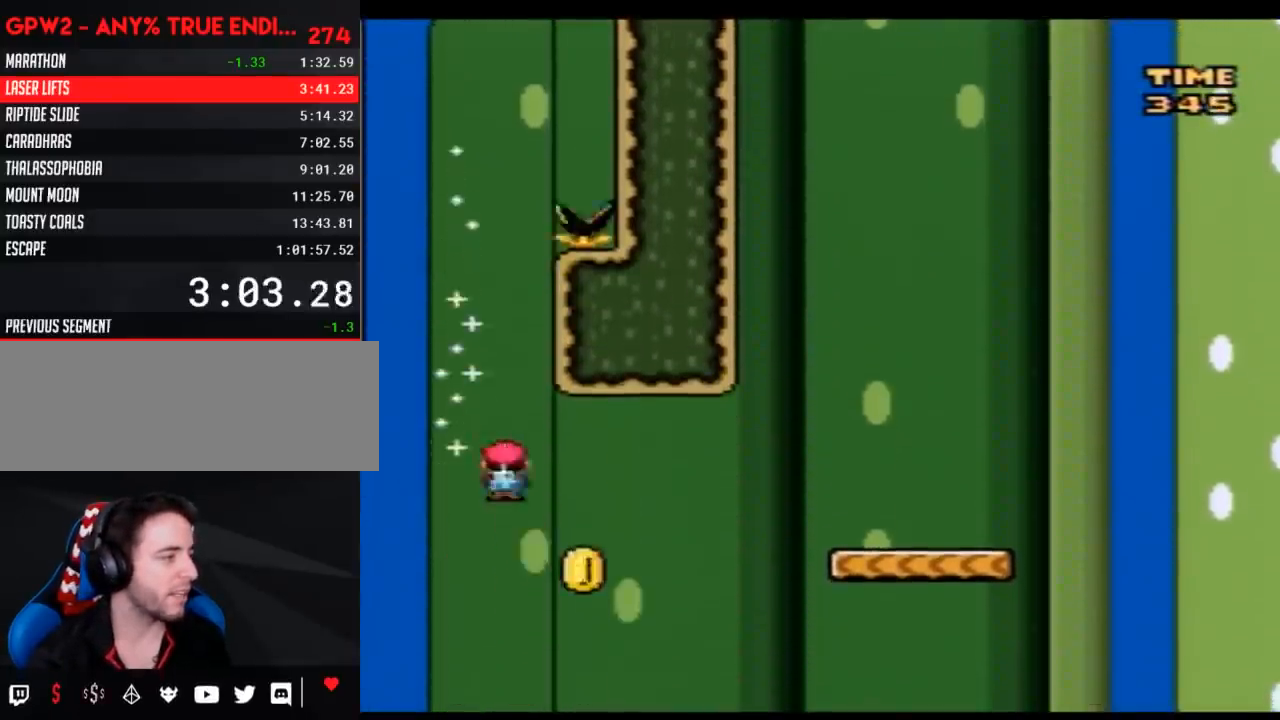
{"buttons": ["Y", "DPAD_RIGHT"], "events": []}
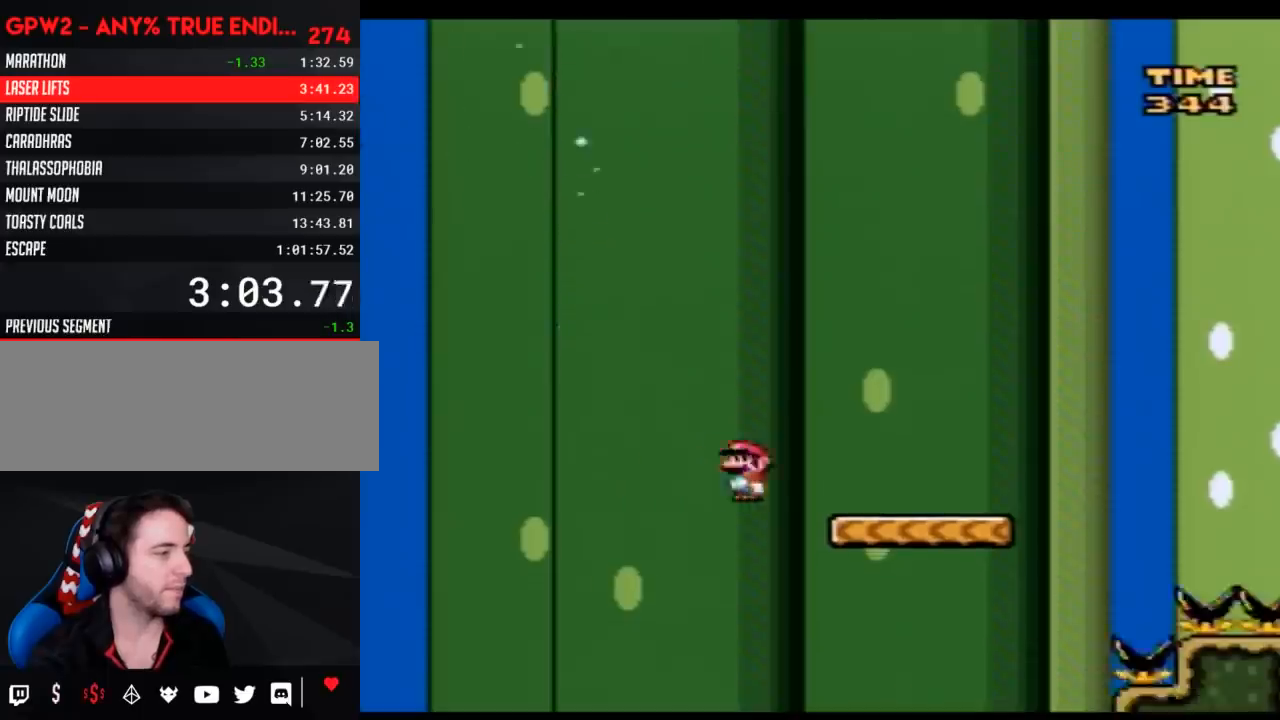
{"buttons": ["B", "Y", "DPAD_RIGHT"], "events": [[367, "B", "down"]]}
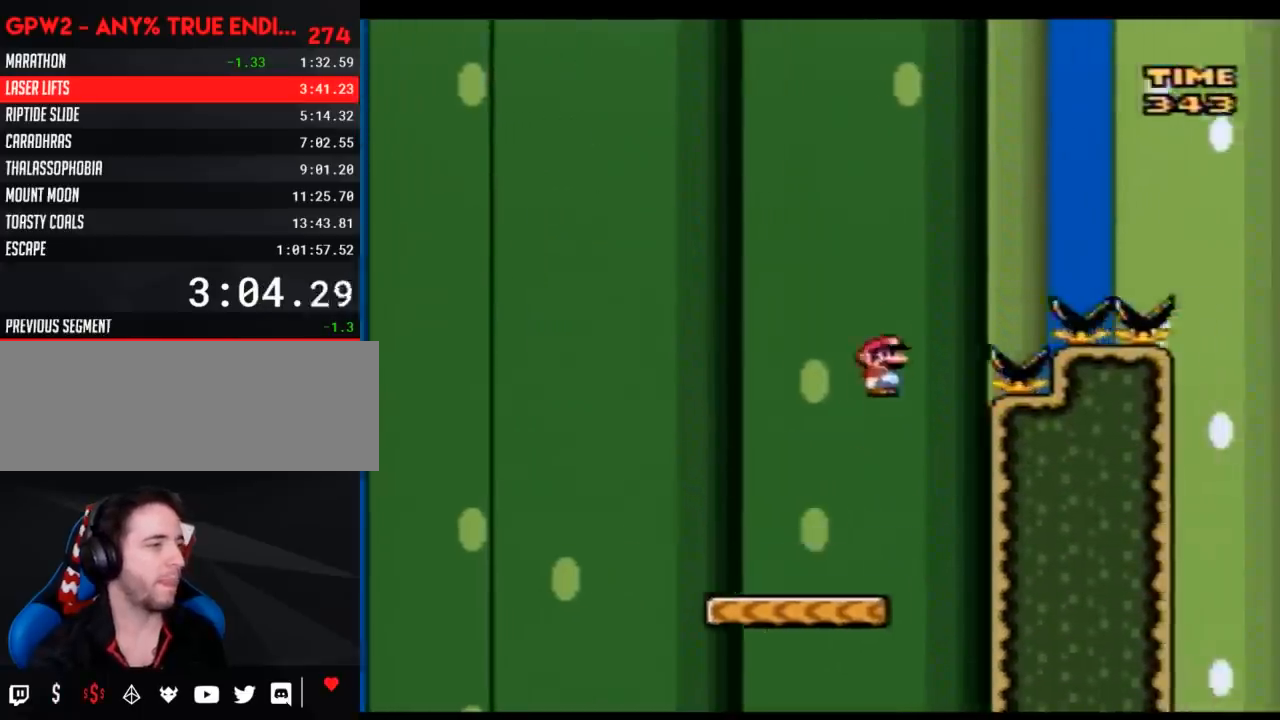
{"buttons": ["B", "Y", "DPAD_RIGHT"], "events": []}
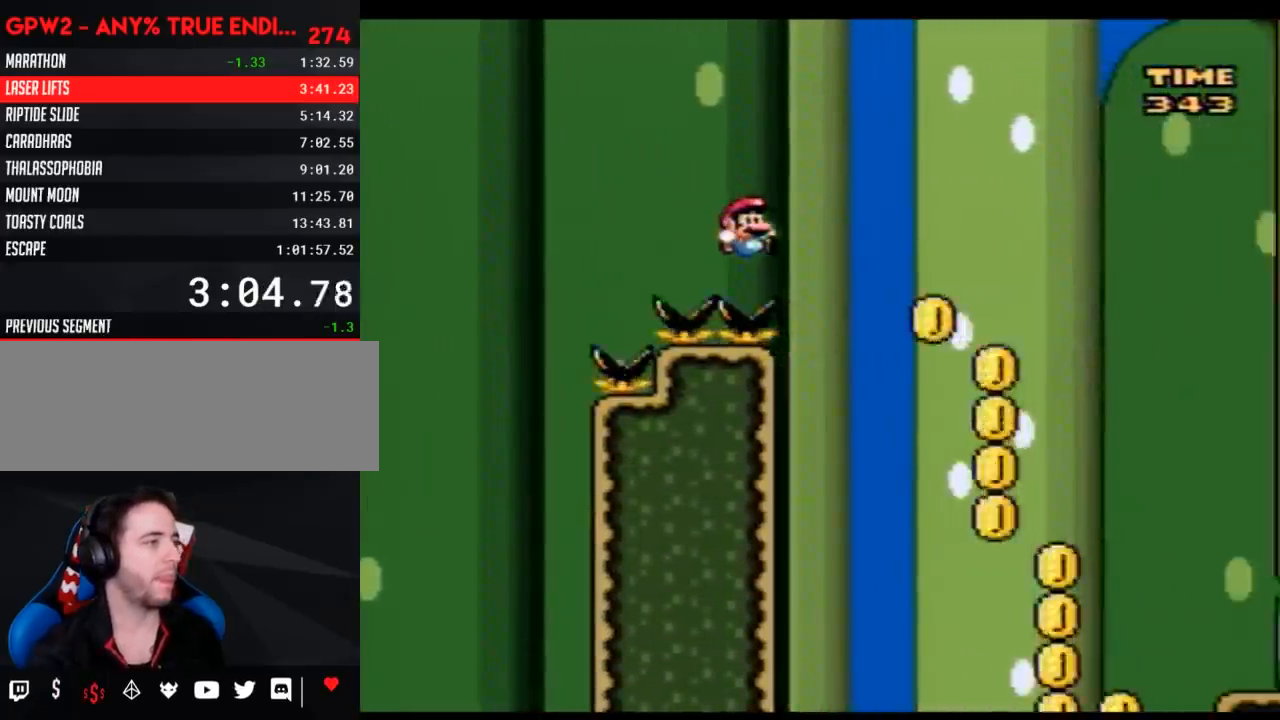
{"buttons": ["Y", "DPAD_LEFT"], "events": [[117, "DPAD_LEFT", "down"], [117, "DPAD_RIGHT", "up"], [217, "B", "up"]]}
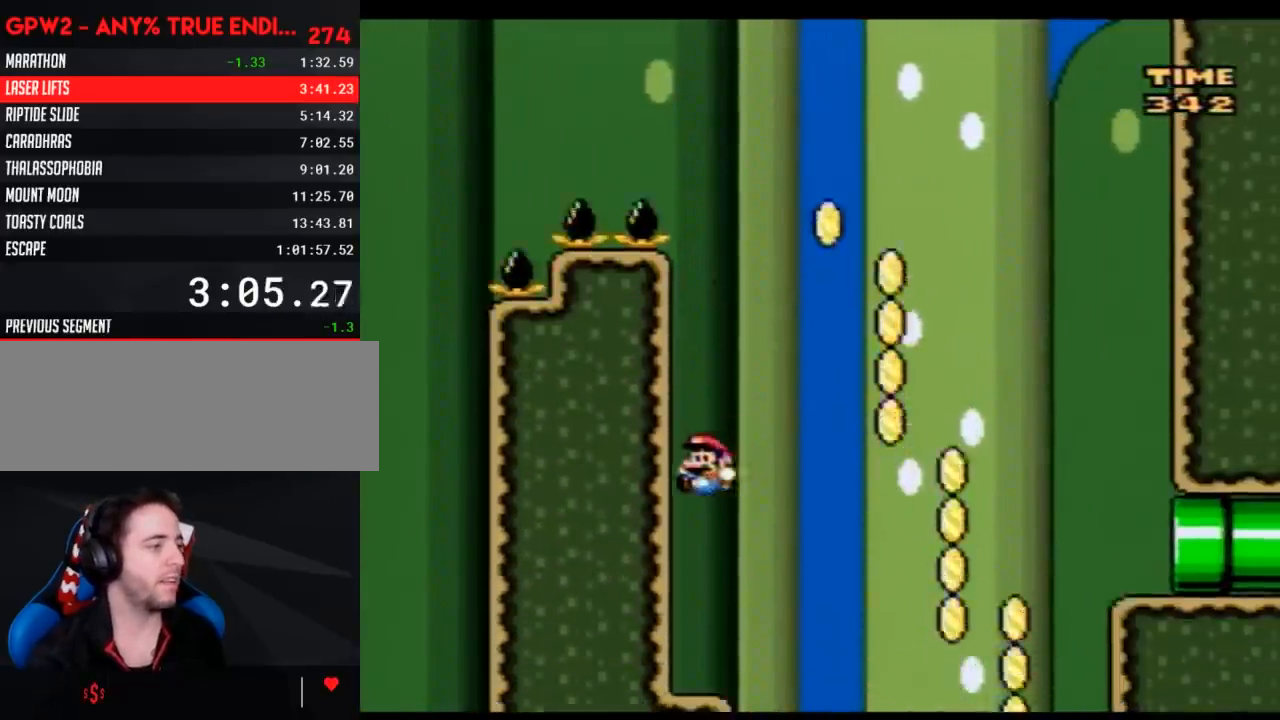
{"buttons": ["B", "Y", "DPAD_RIGHT"], "events": [[33, "DPAD_LEFT", "up"], [183, "DPAD_RIGHT", "down"], [367, "B", "down"]]}
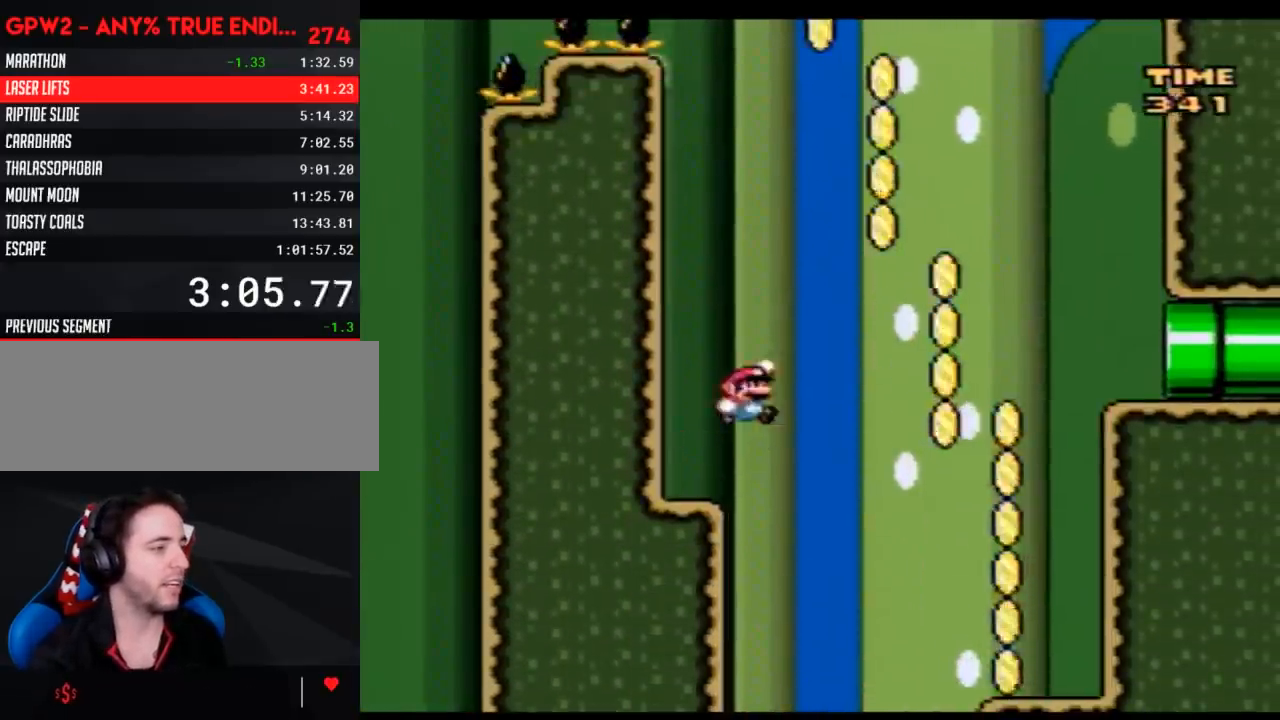
{"buttons": ["B", "Y", "DPAD_RIGHT"], "events": []}
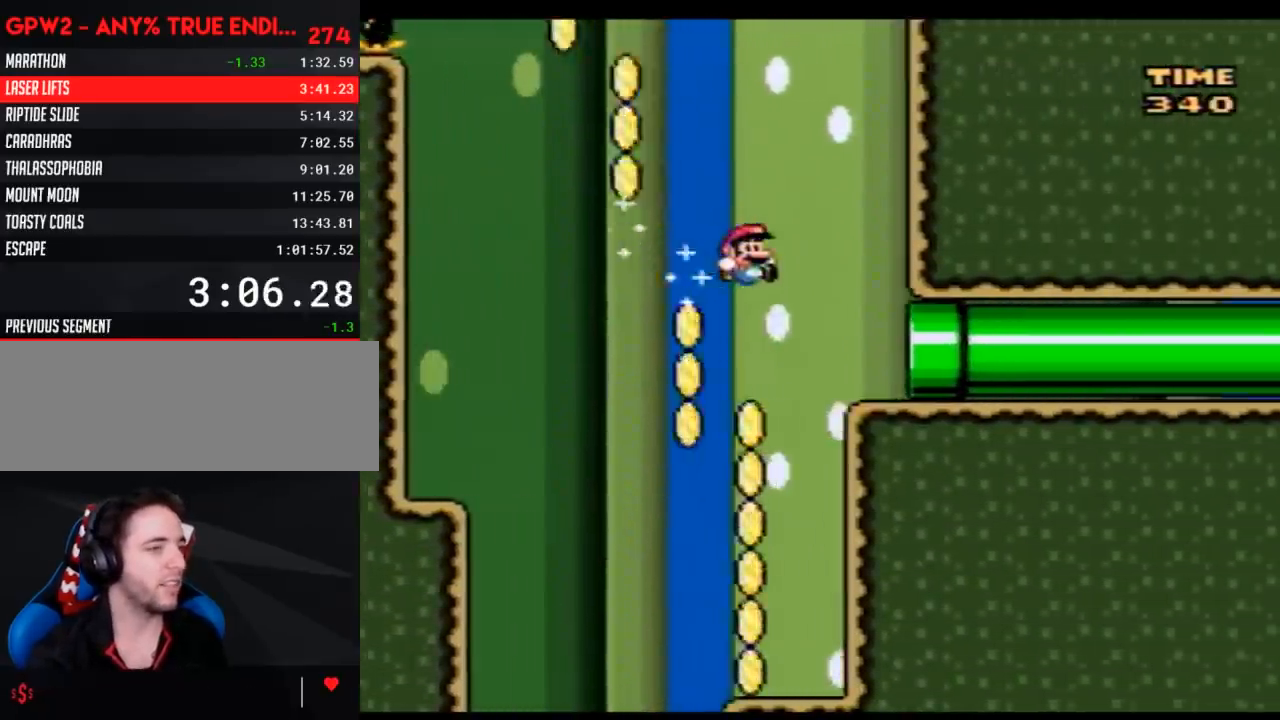
{"buttons": ["Y", "DPAD_RIGHT"], "events": [[367, "B", "up"]]}
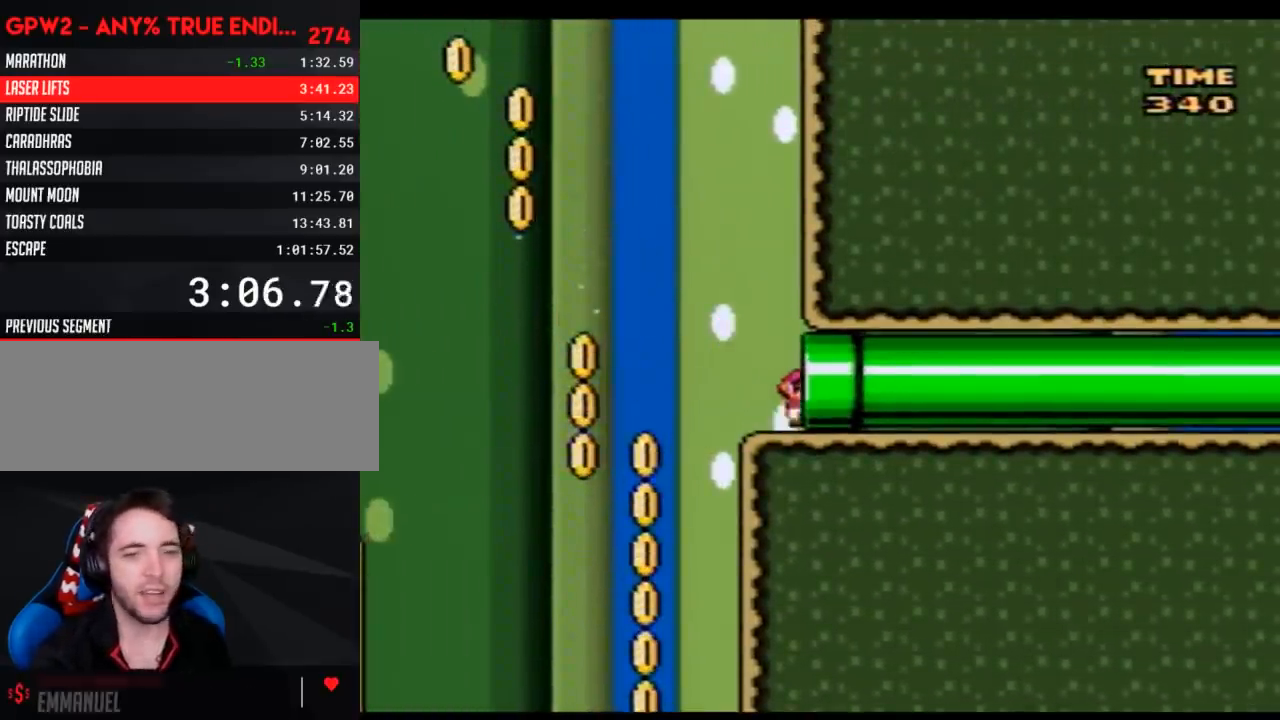
{"buttons": [], "events": [[100, "Y", "up"], [117, "DPAD_RIGHT", "up"]]}
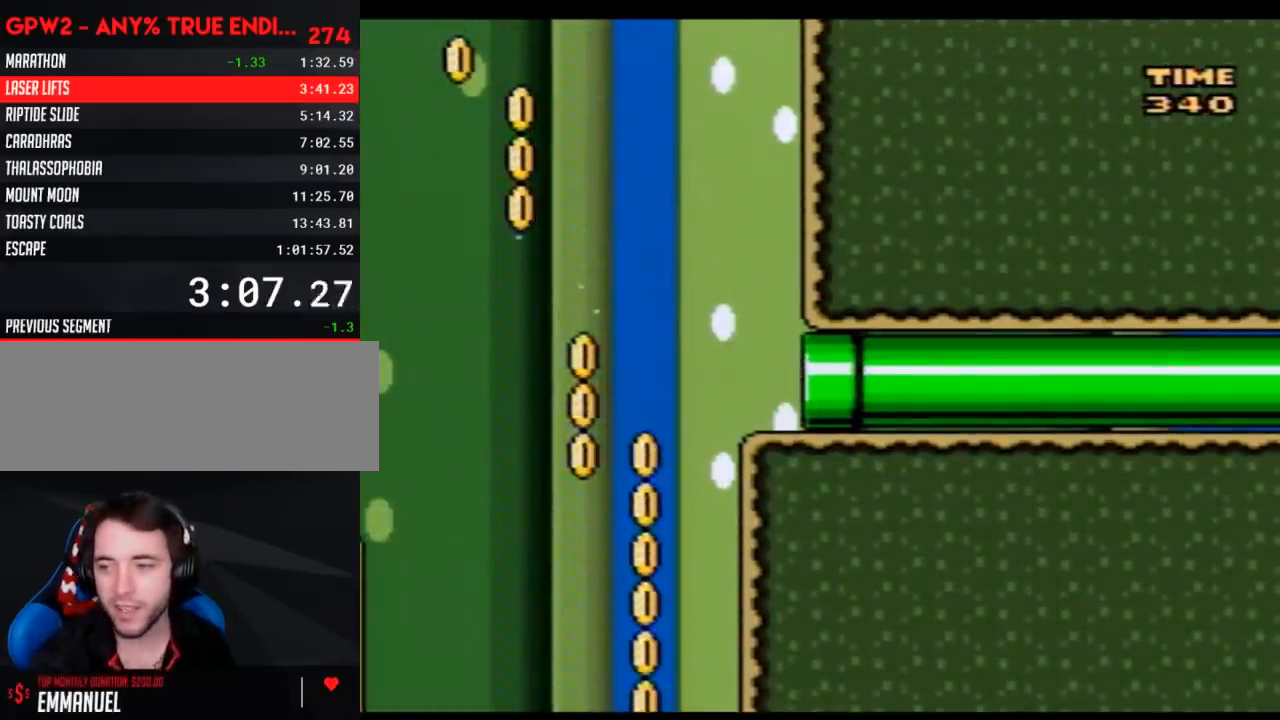
{"buttons": [], "events": []}
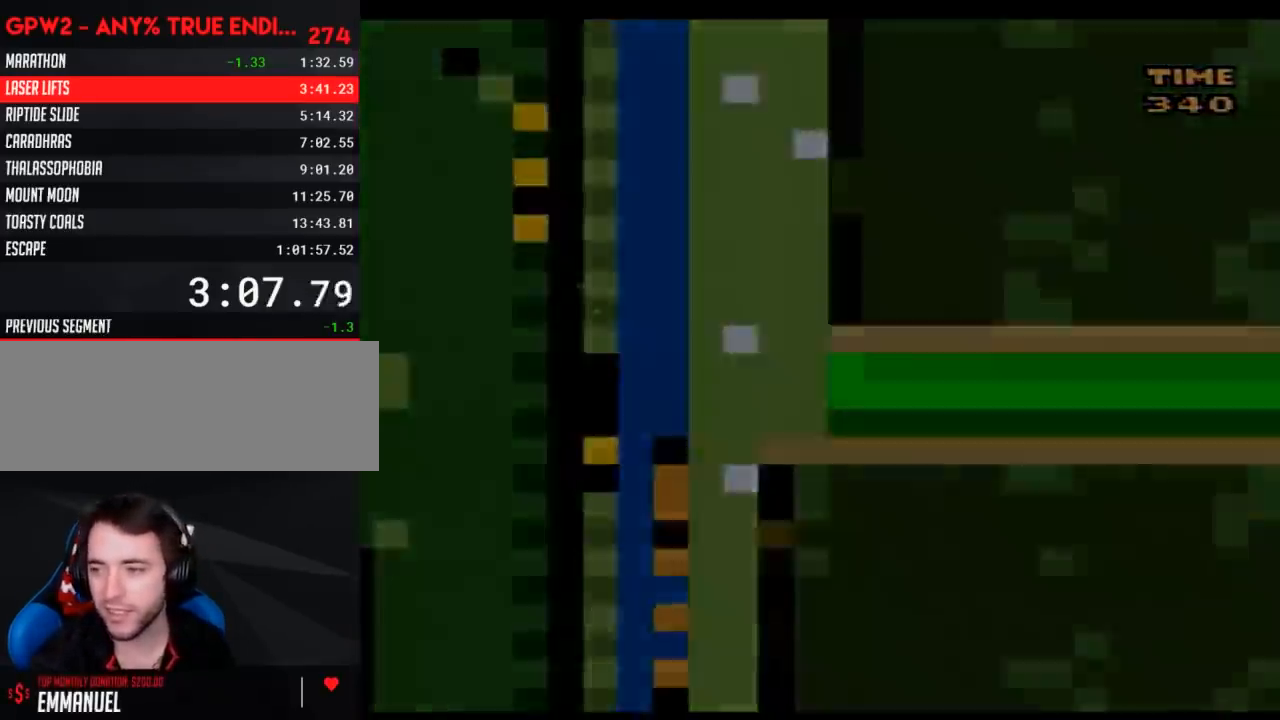
{"buttons": [], "events": []}
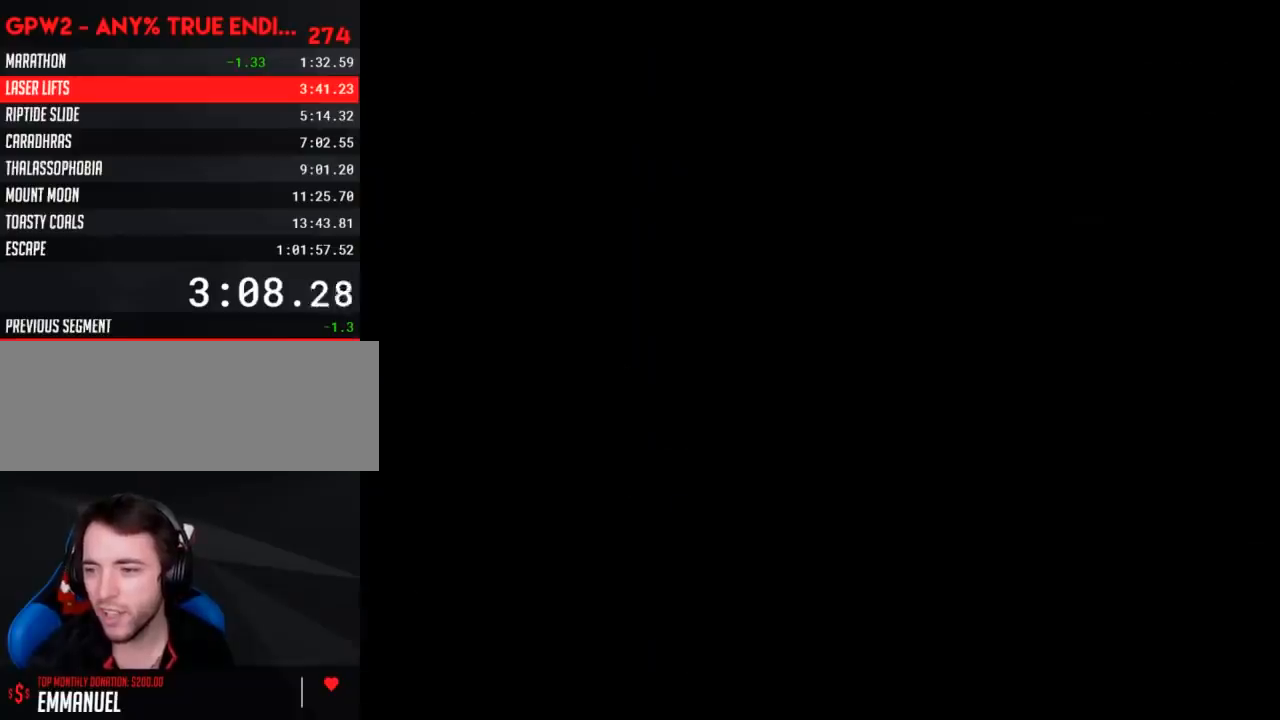
{"buttons": [], "events": []}
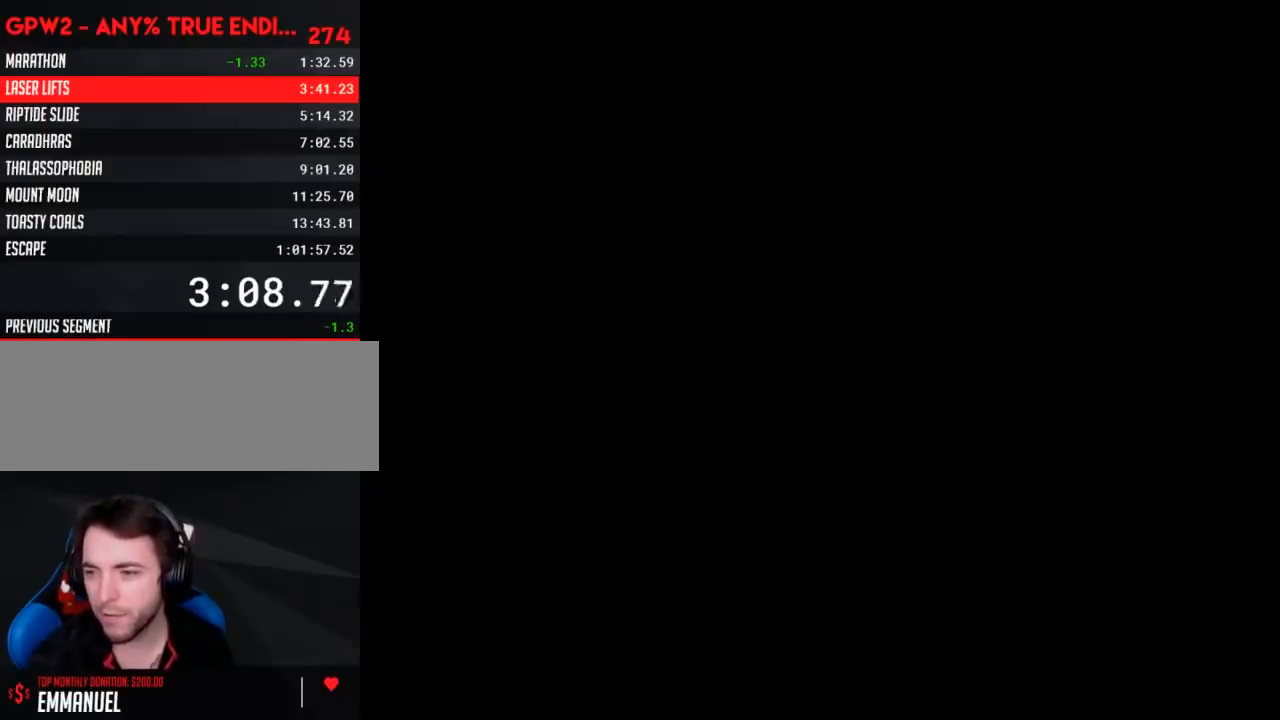
{"buttons": ["Y", "DPAD_RIGHT"], "events": [[433, "Y", "down"], [467, "DPAD_RIGHT", "down"]]}
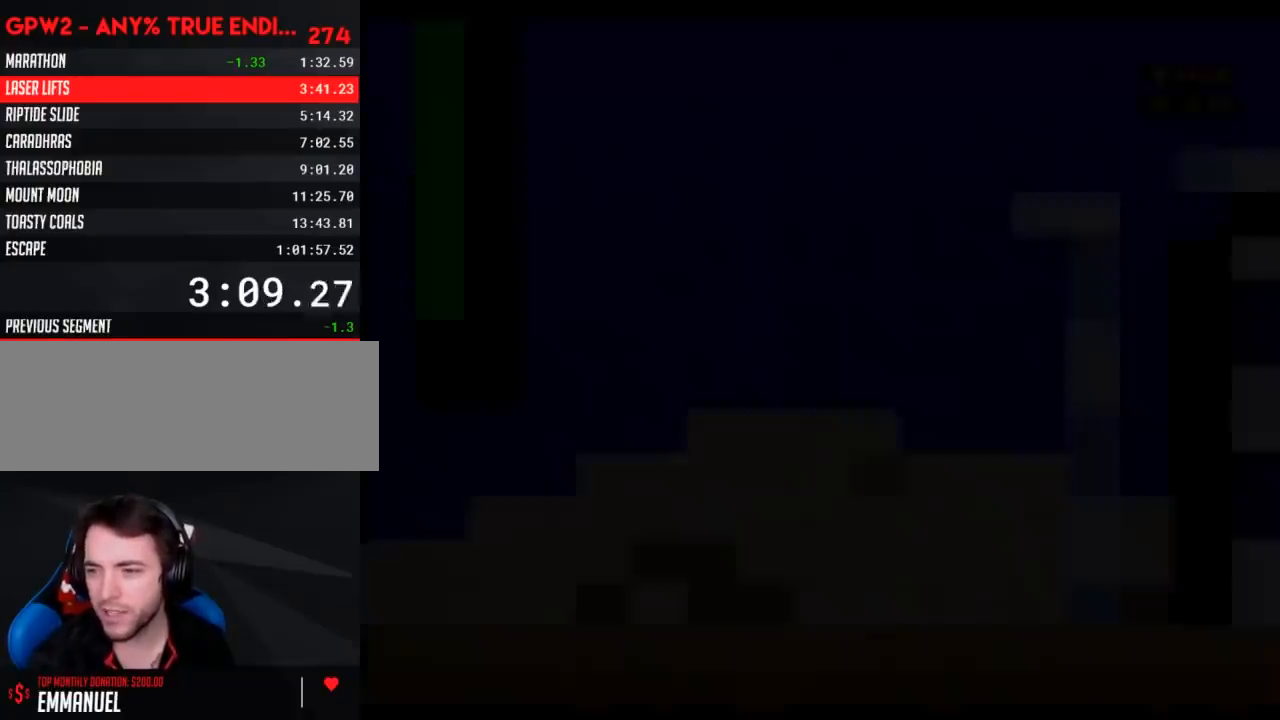
{"buttons": ["Y", "DPAD_RIGHT"], "events": []}
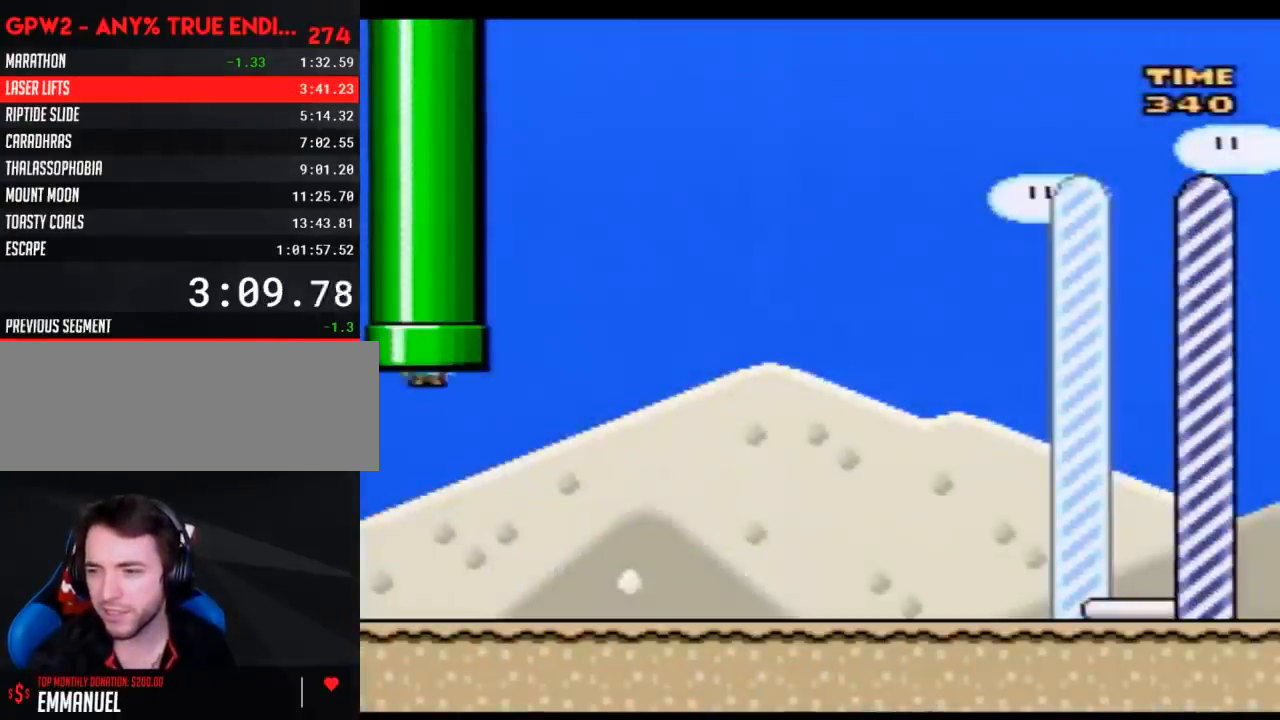
{"buttons": ["Y", "DPAD_RIGHT"], "events": []}
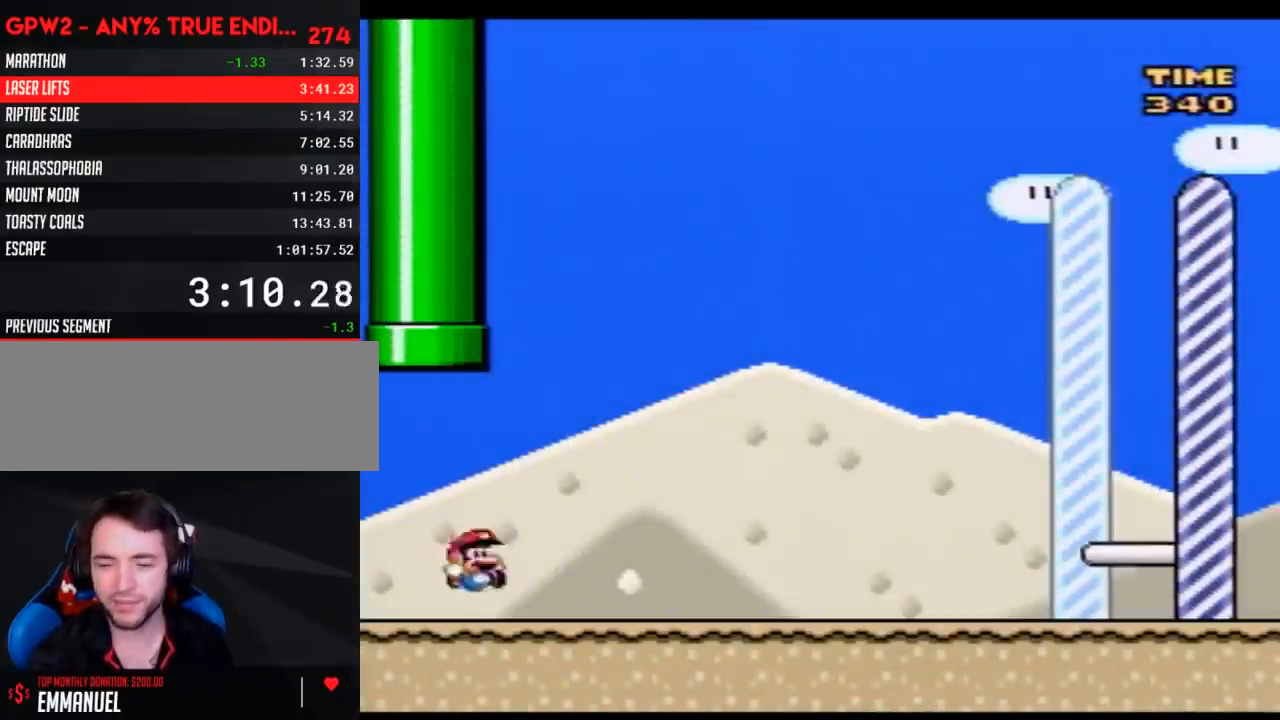
{"buttons": ["Y", "DPAD_RIGHT"], "events": [[117, "A", "down"], [183, "A", "up"]]}
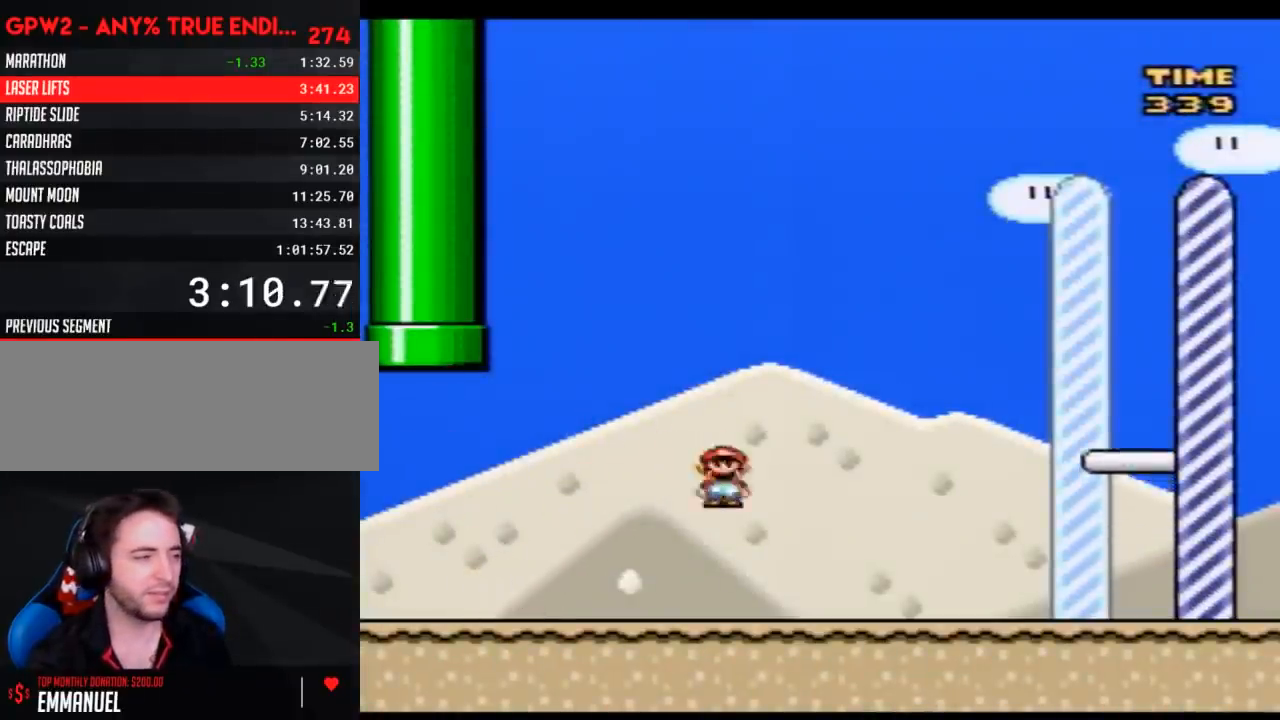
{"buttons": ["Y", "DPAD_RIGHT"], "events": []}
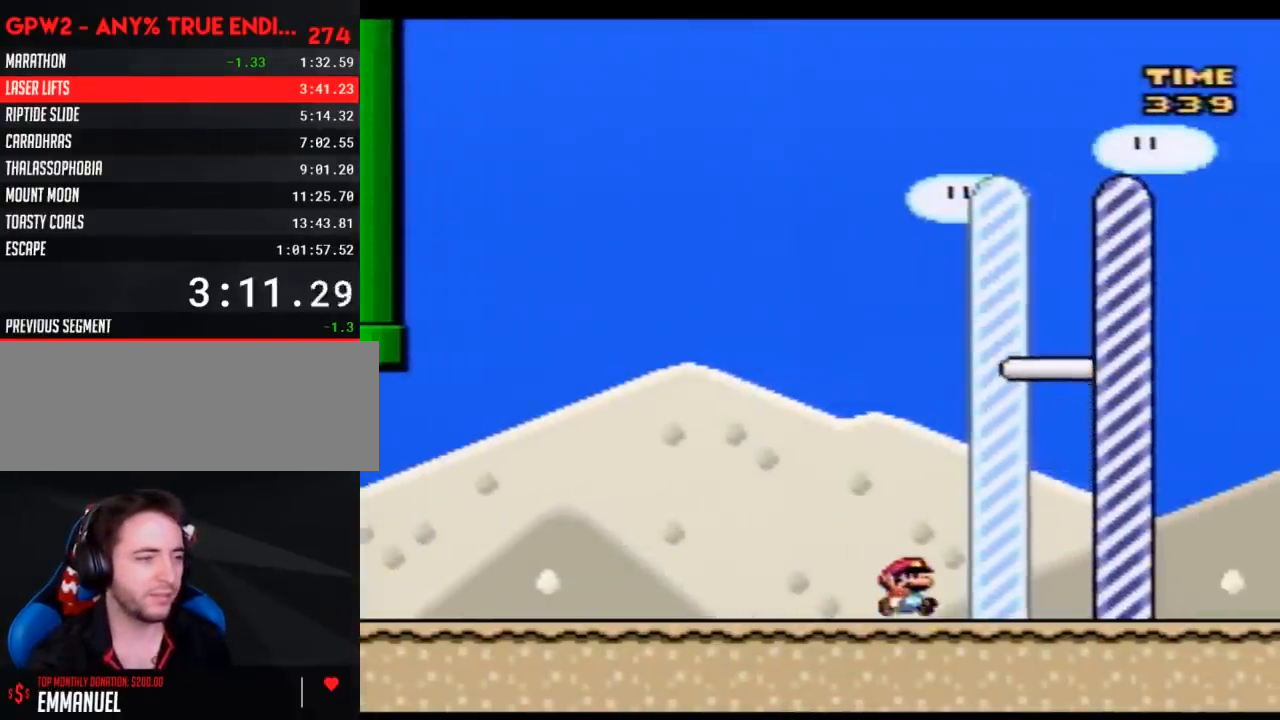
{"buttons": [], "events": [[317, "DPAD_RIGHT", "up"], [367, "Y", "up"]]}